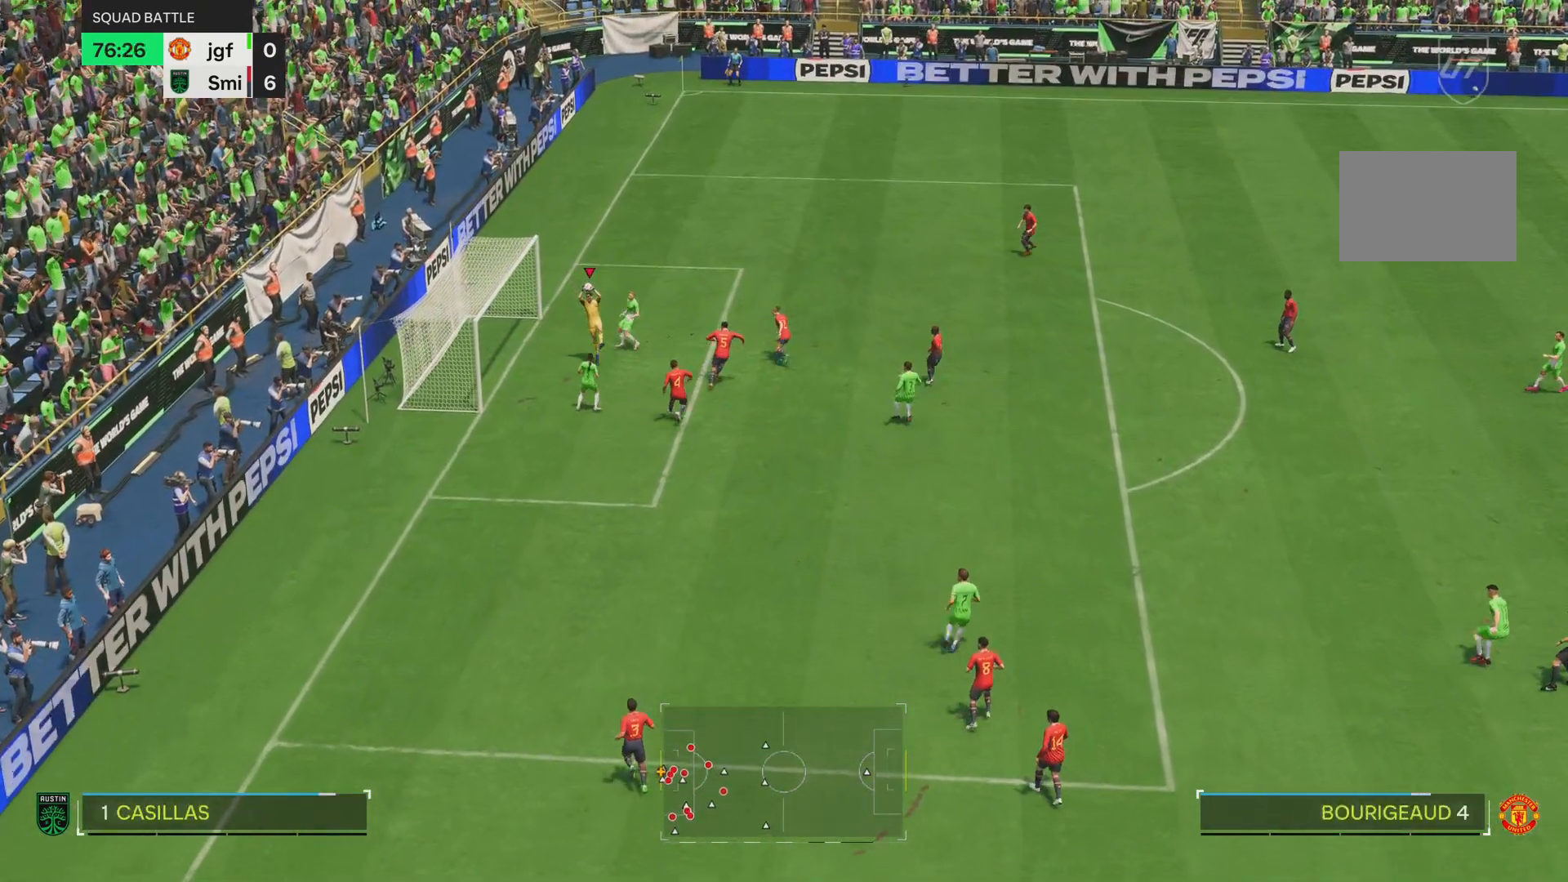
Gameplay with a controller (PlayStation layout); each line is a JSON object with the inputs held at the frame after it. "events" lists button and stick changes between this image and that frame as [ms after this image, input, new state], when the widget could be followed in between. Not read: L3 R3.
{"buttons": ["CROSS"], "left_stick": "right", "right_stick": "center", "events": [[250, "CROSS", "down"]]}
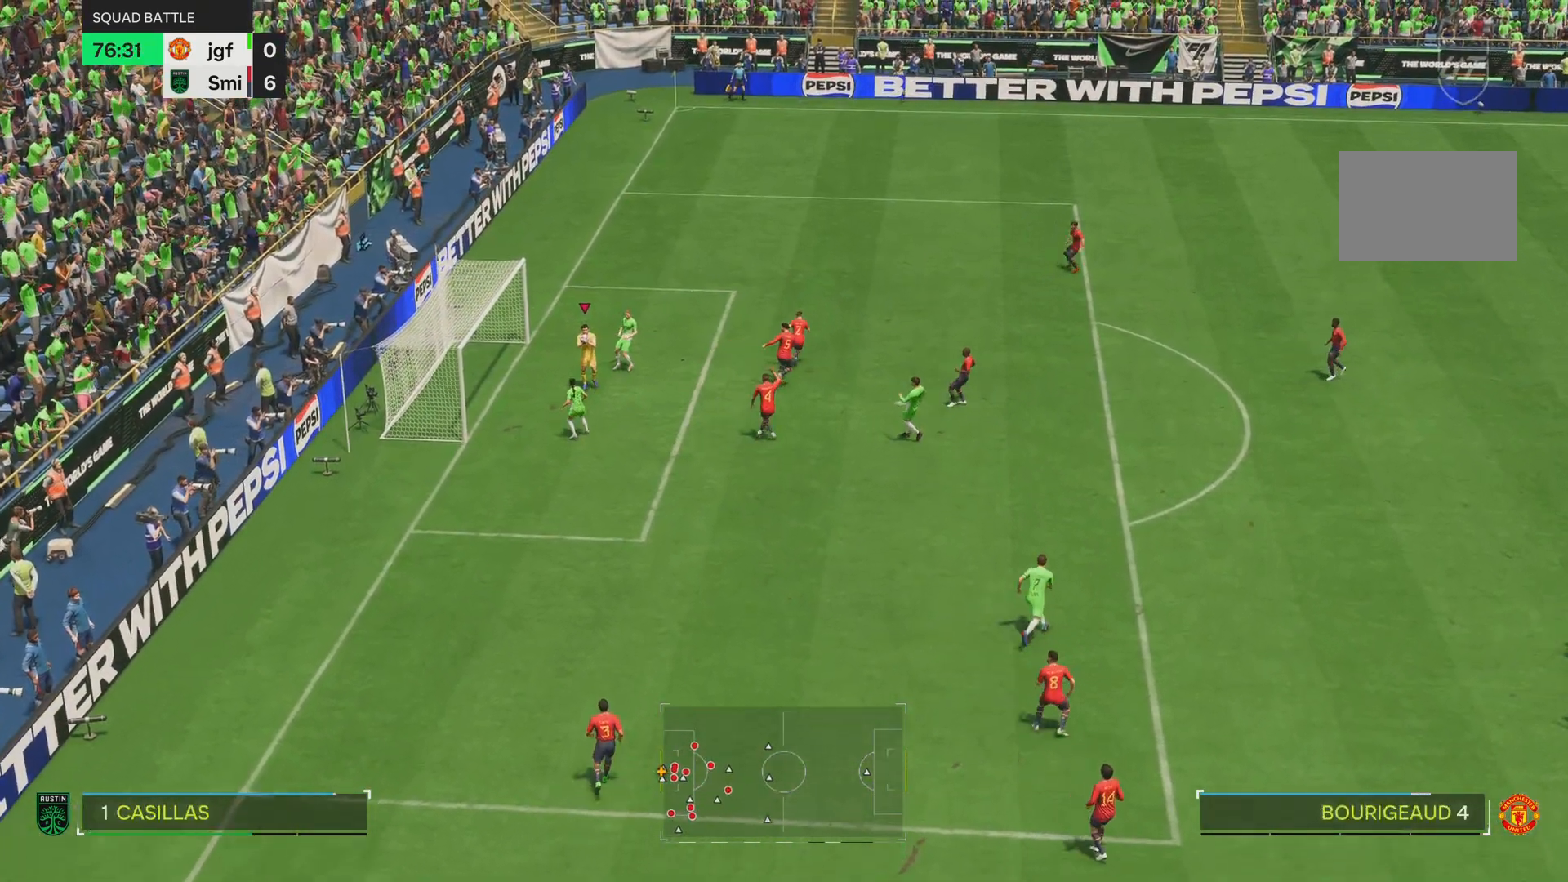
{"buttons": [], "left_stick": "right", "right_stick": "center", "events": [[150, "CROSS", "up"]]}
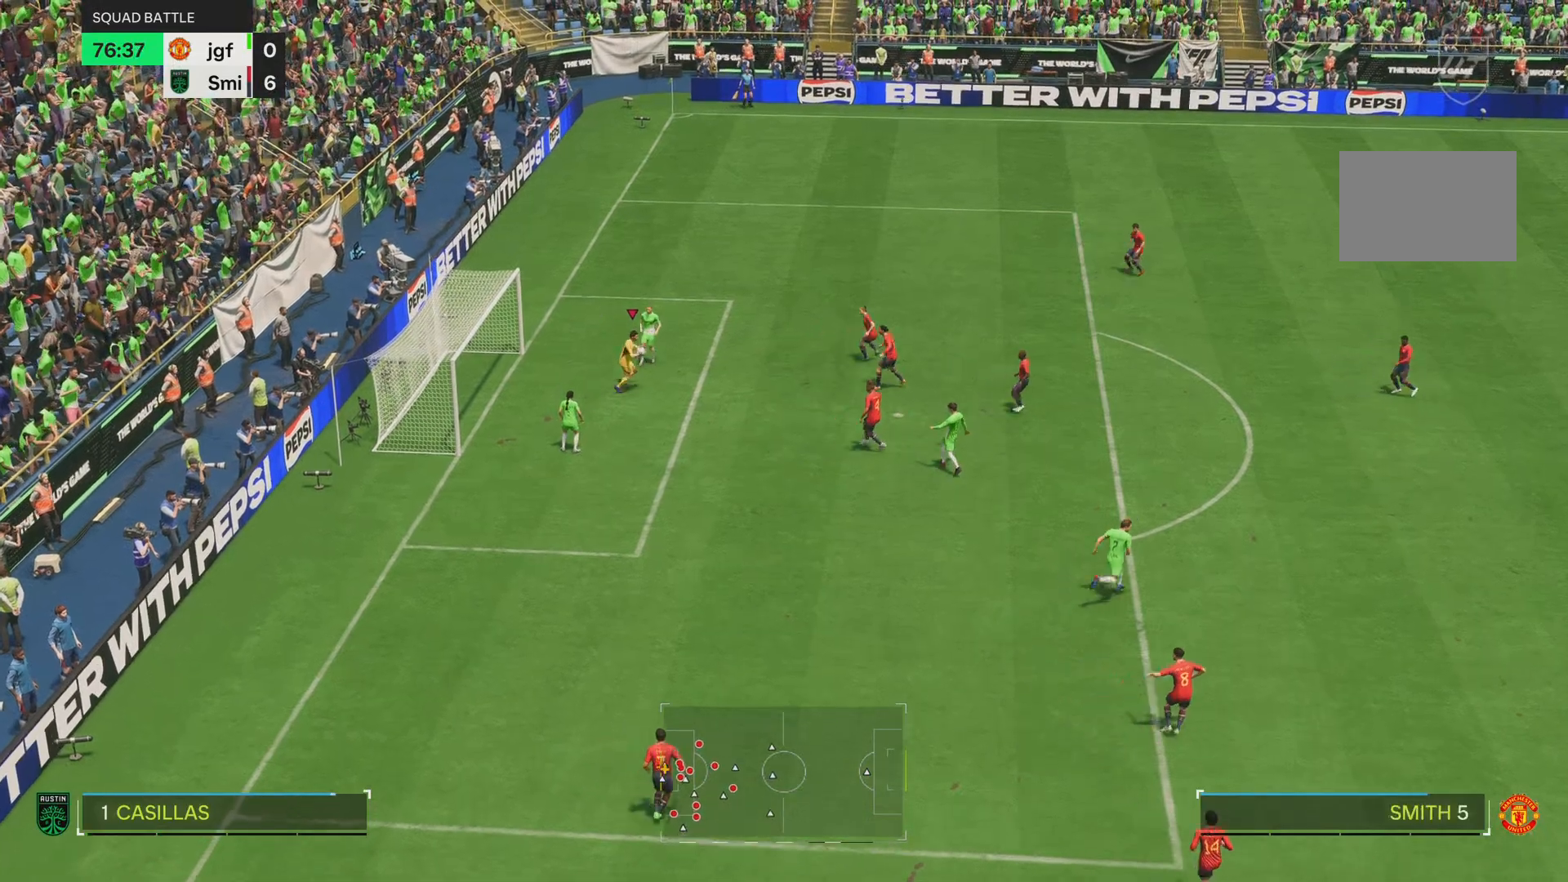
{"buttons": [], "left_stick": "right", "right_stick": "center", "events": []}
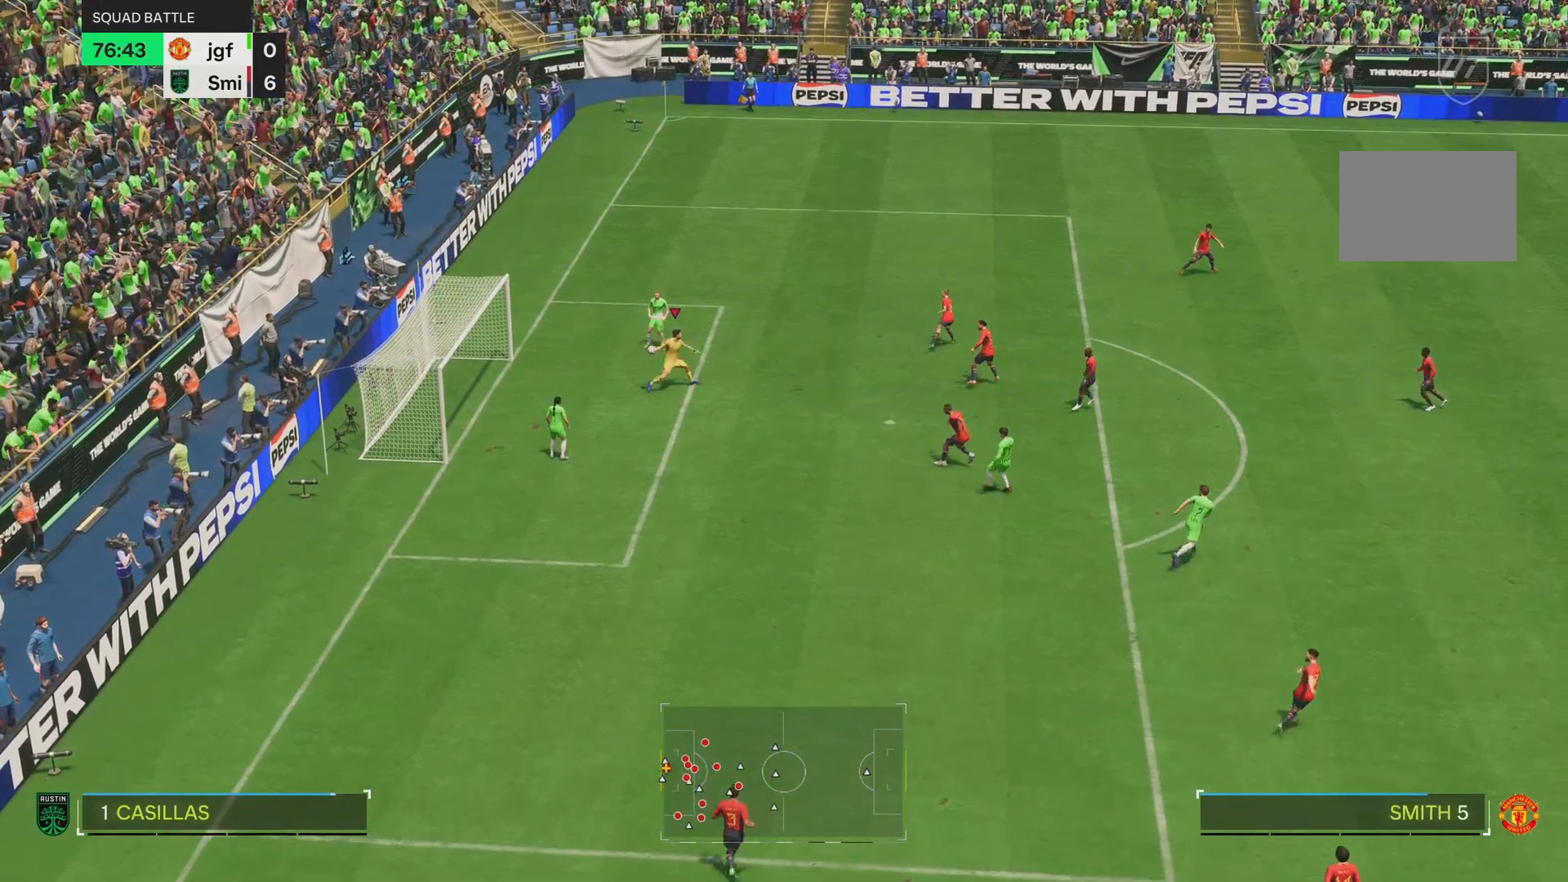
{"buttons": [], "left_stick": "right", "right_stick": "center", "events": []}
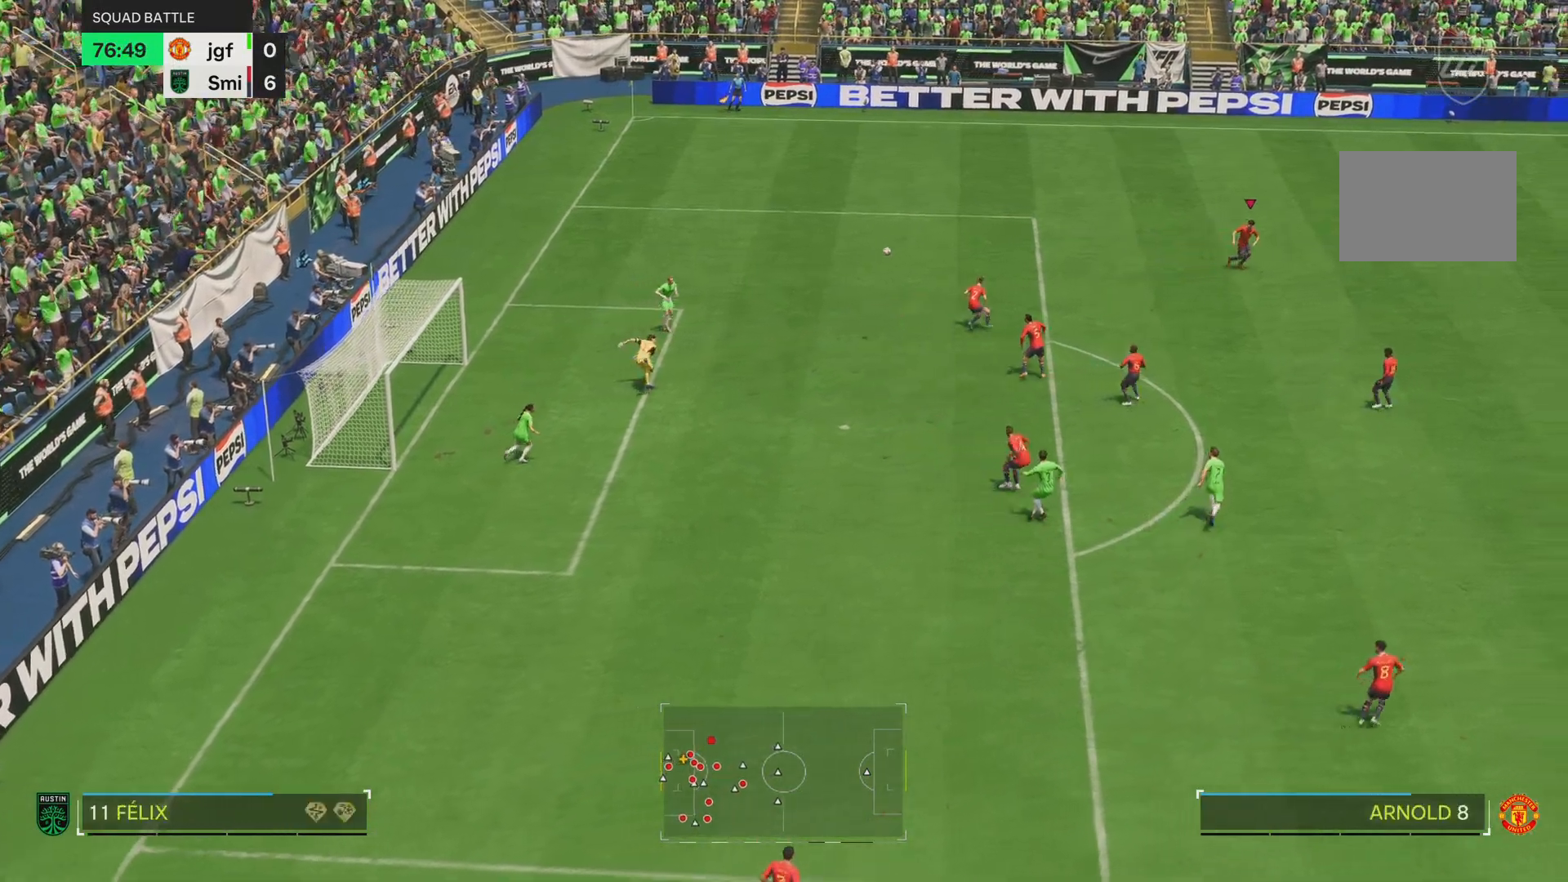
{"buttons": [], "left_stick": "right", "right_stick": "center", "events": []}
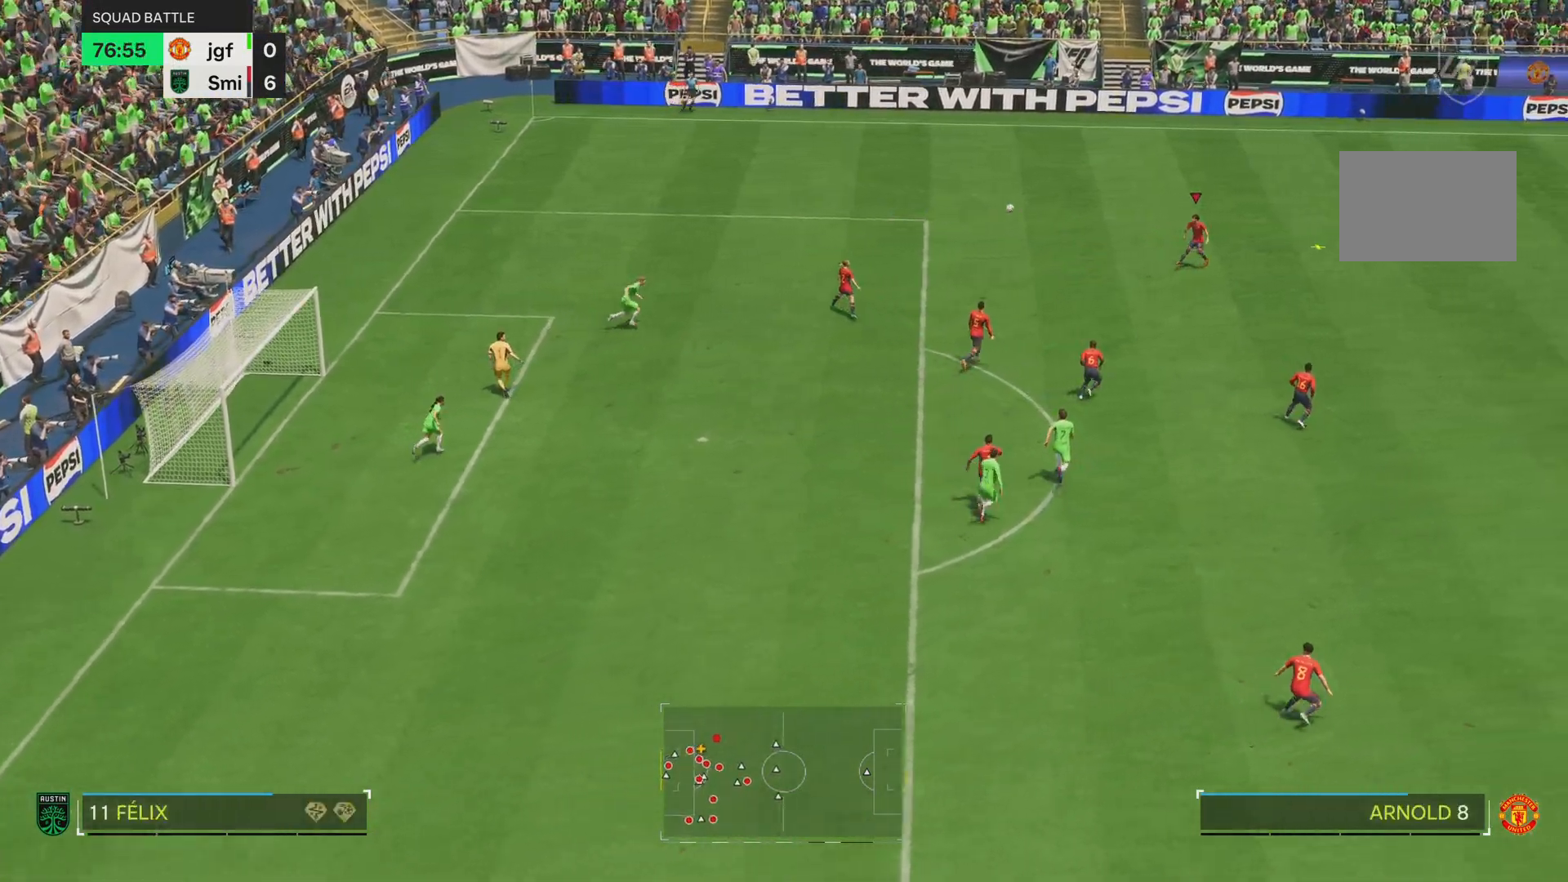
{"buttons": [], "left_stick": "right", "right_stick": "center", "events": []}
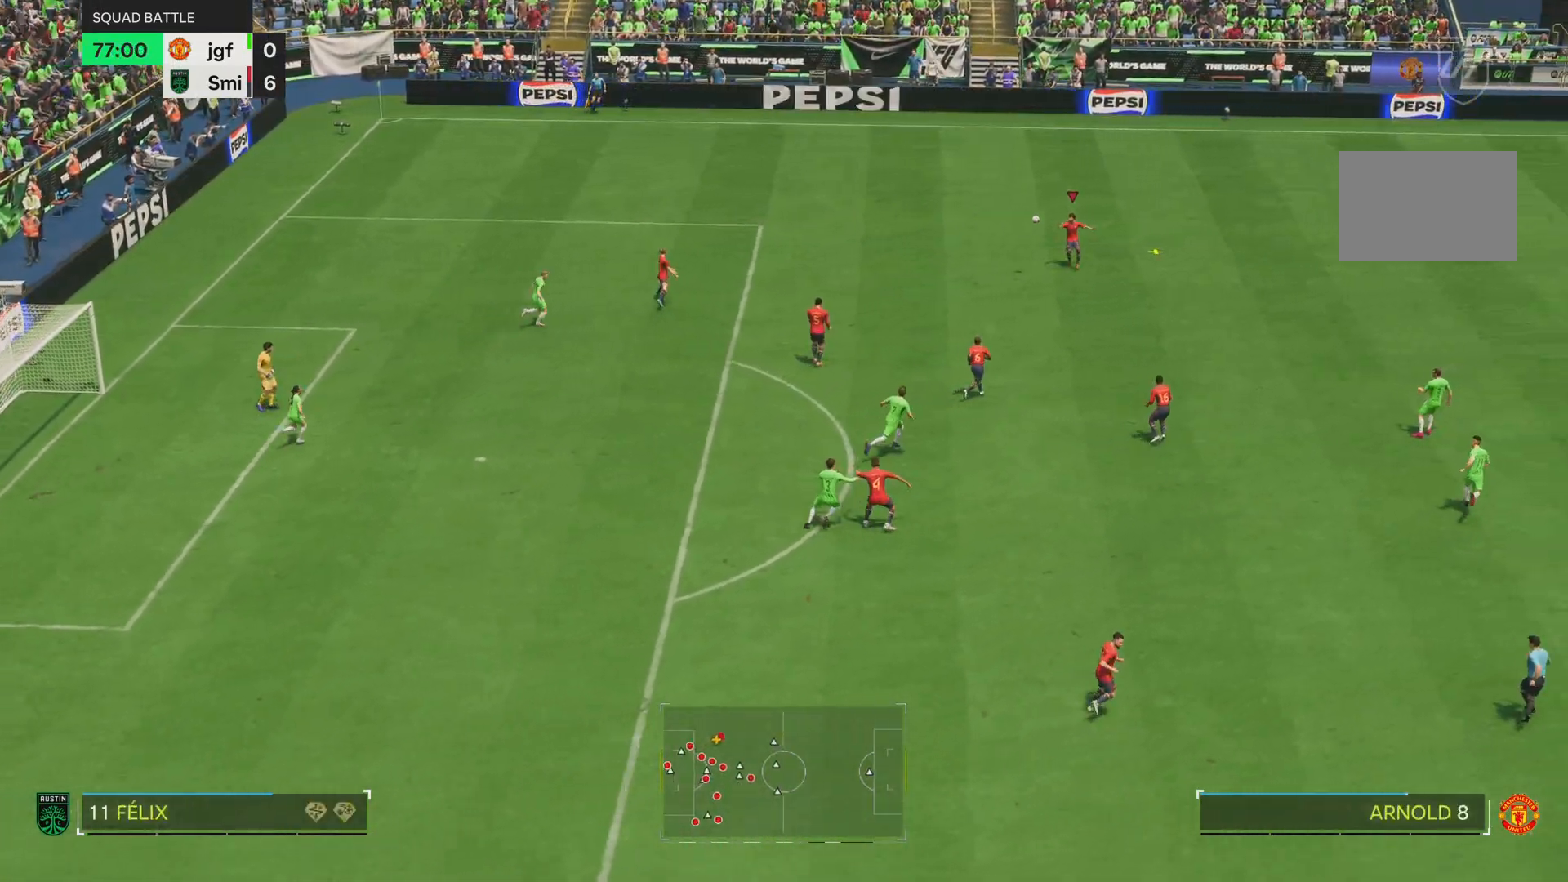
{"buttons": ["R2"], "left_stick": "right", "right_stick": "center", "events": [[233, "R2", "down"]]}
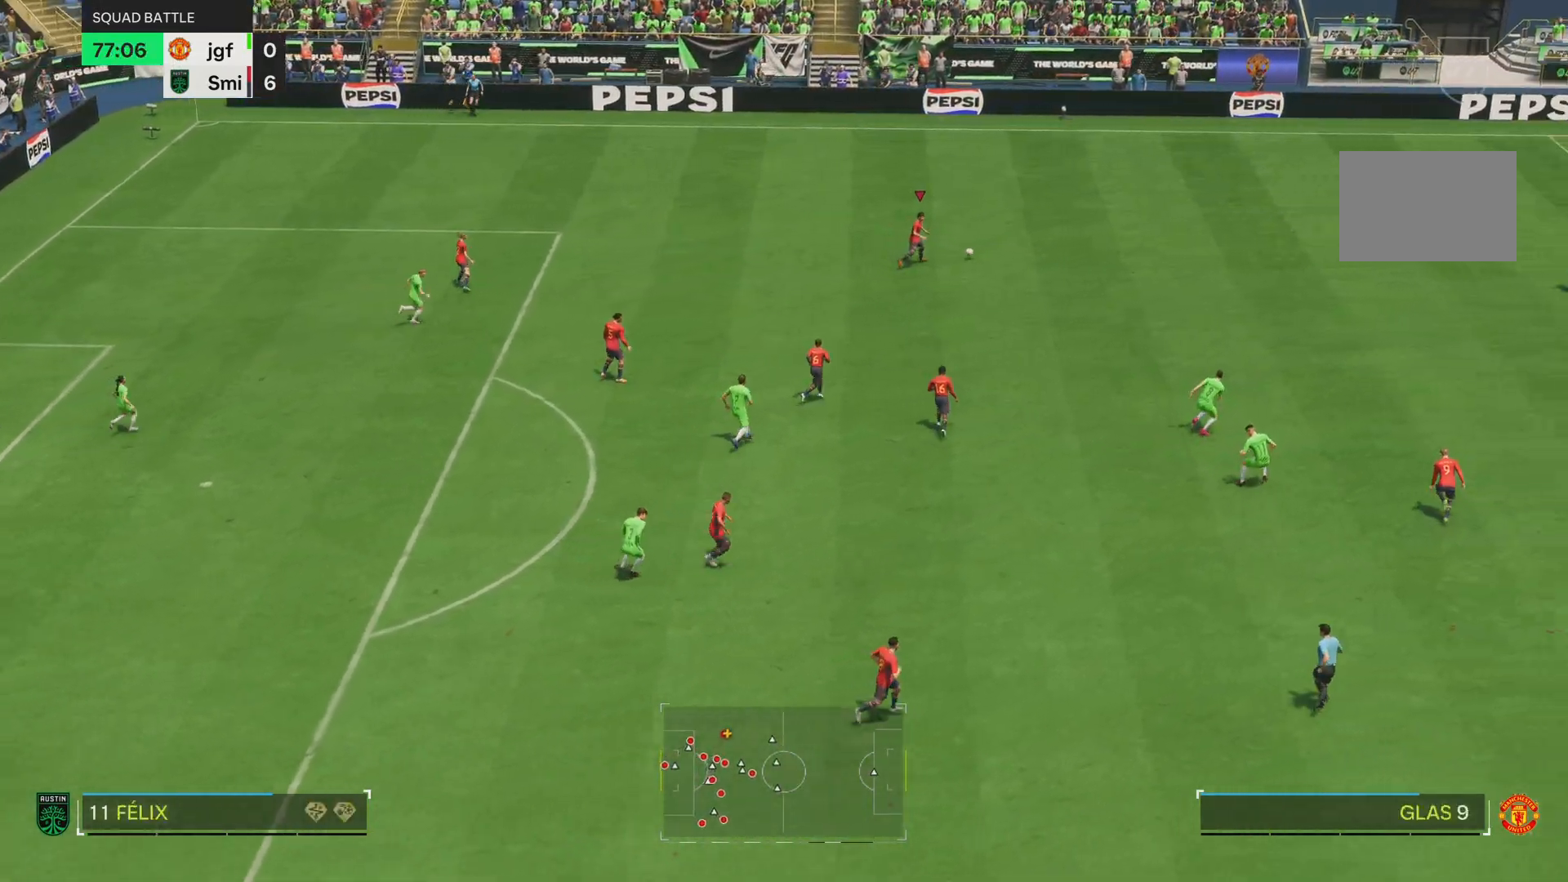
{"buttons": ["R2"], "left_stick": "right", "right_stick": "center", "events": []}
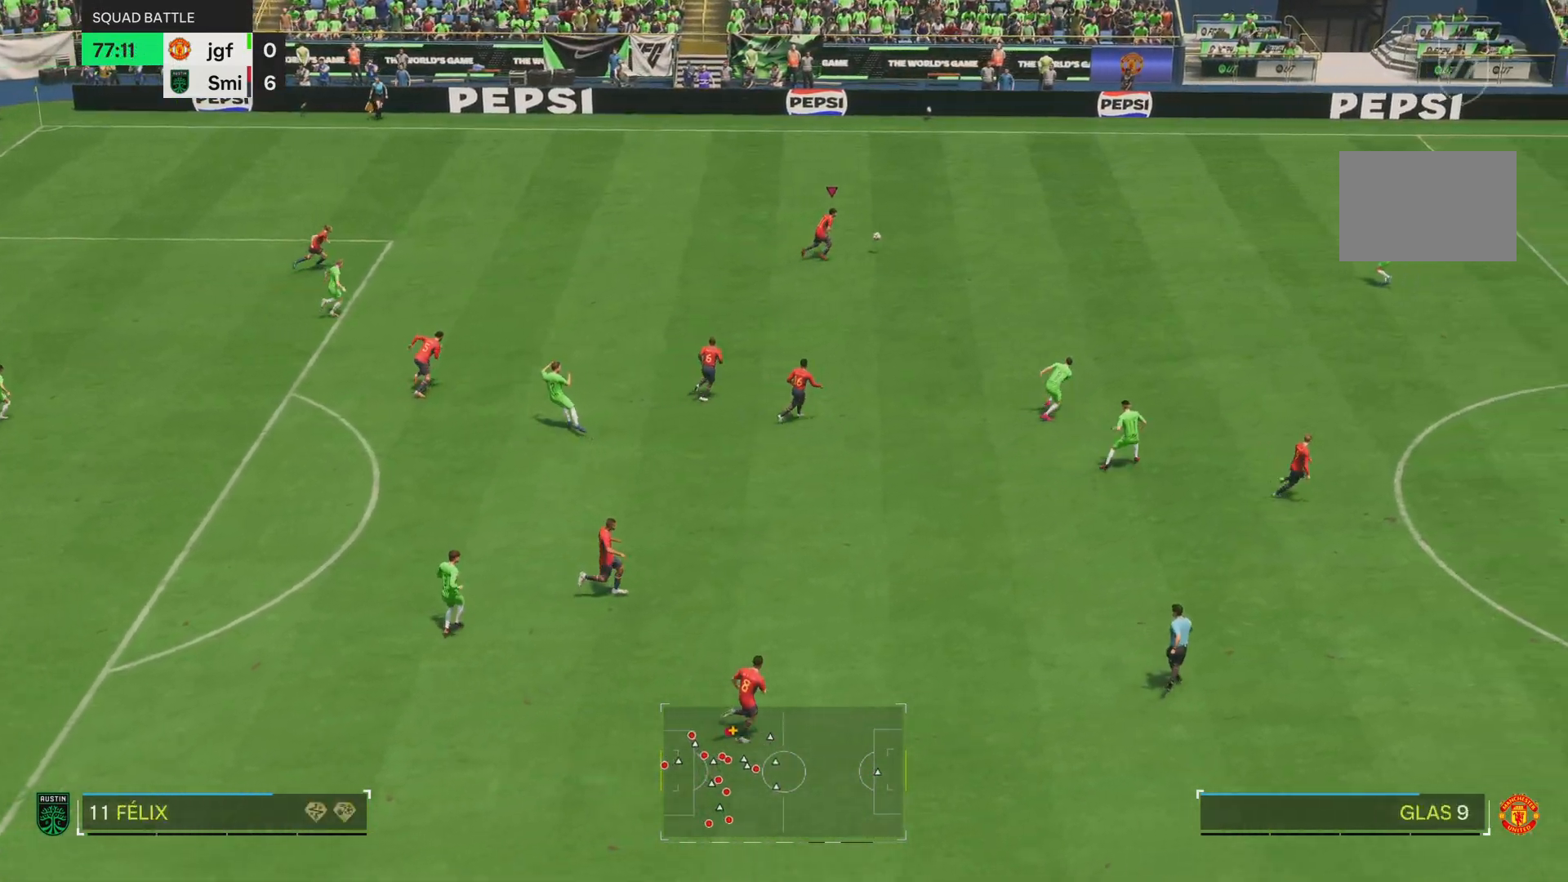
{"buttons": ["R2"], "left_stick": "right", "right_stick": "center", "events": []}
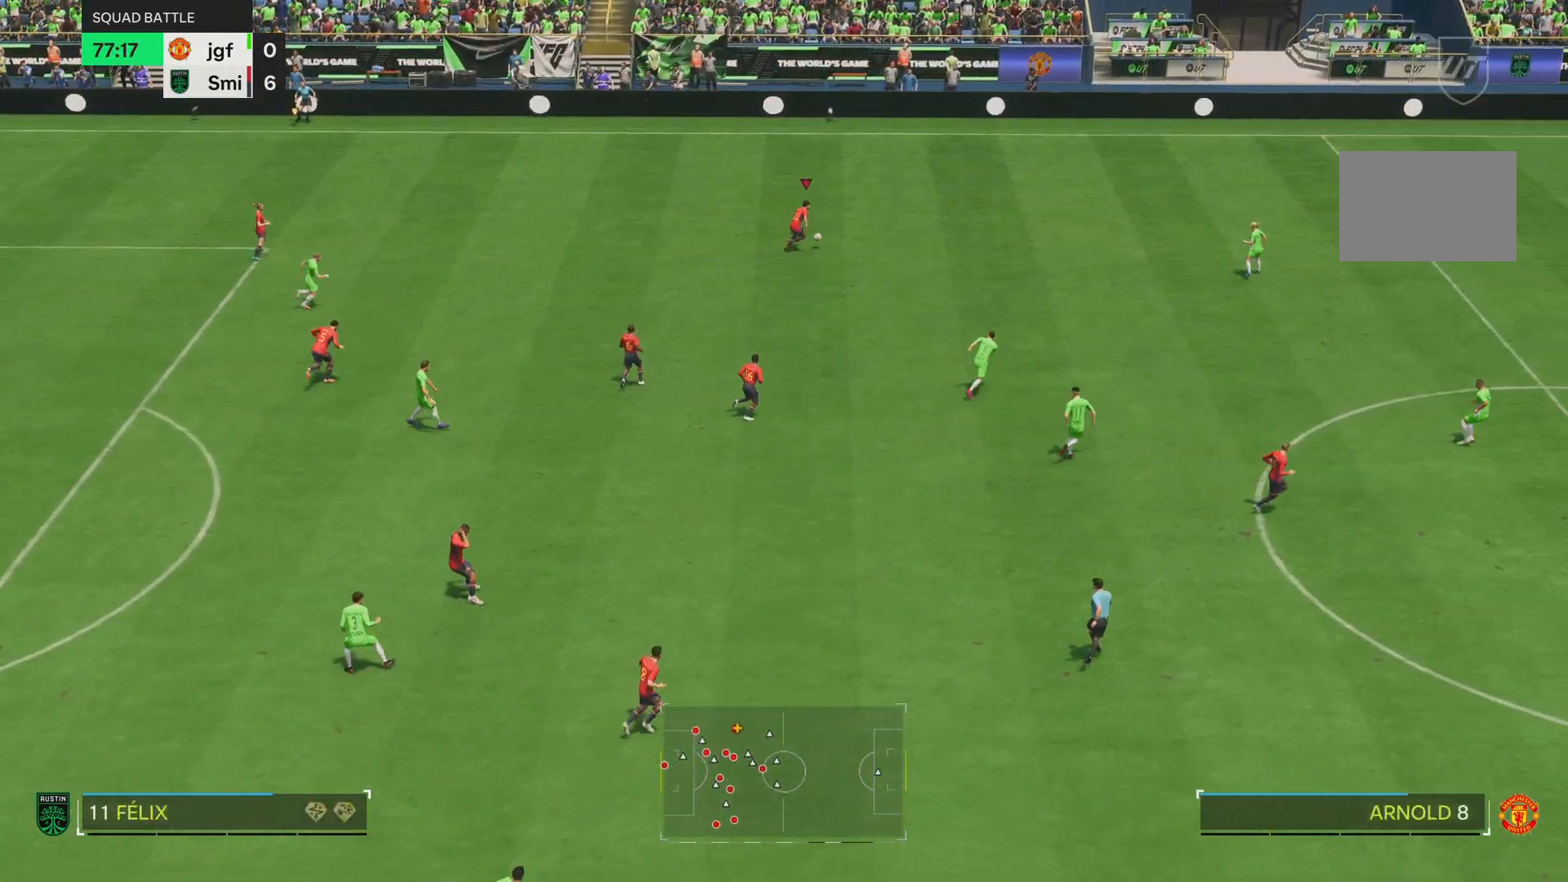
{"buttons": ["R2"], "left_stick": "right", "right_stick": "center", "events": []}
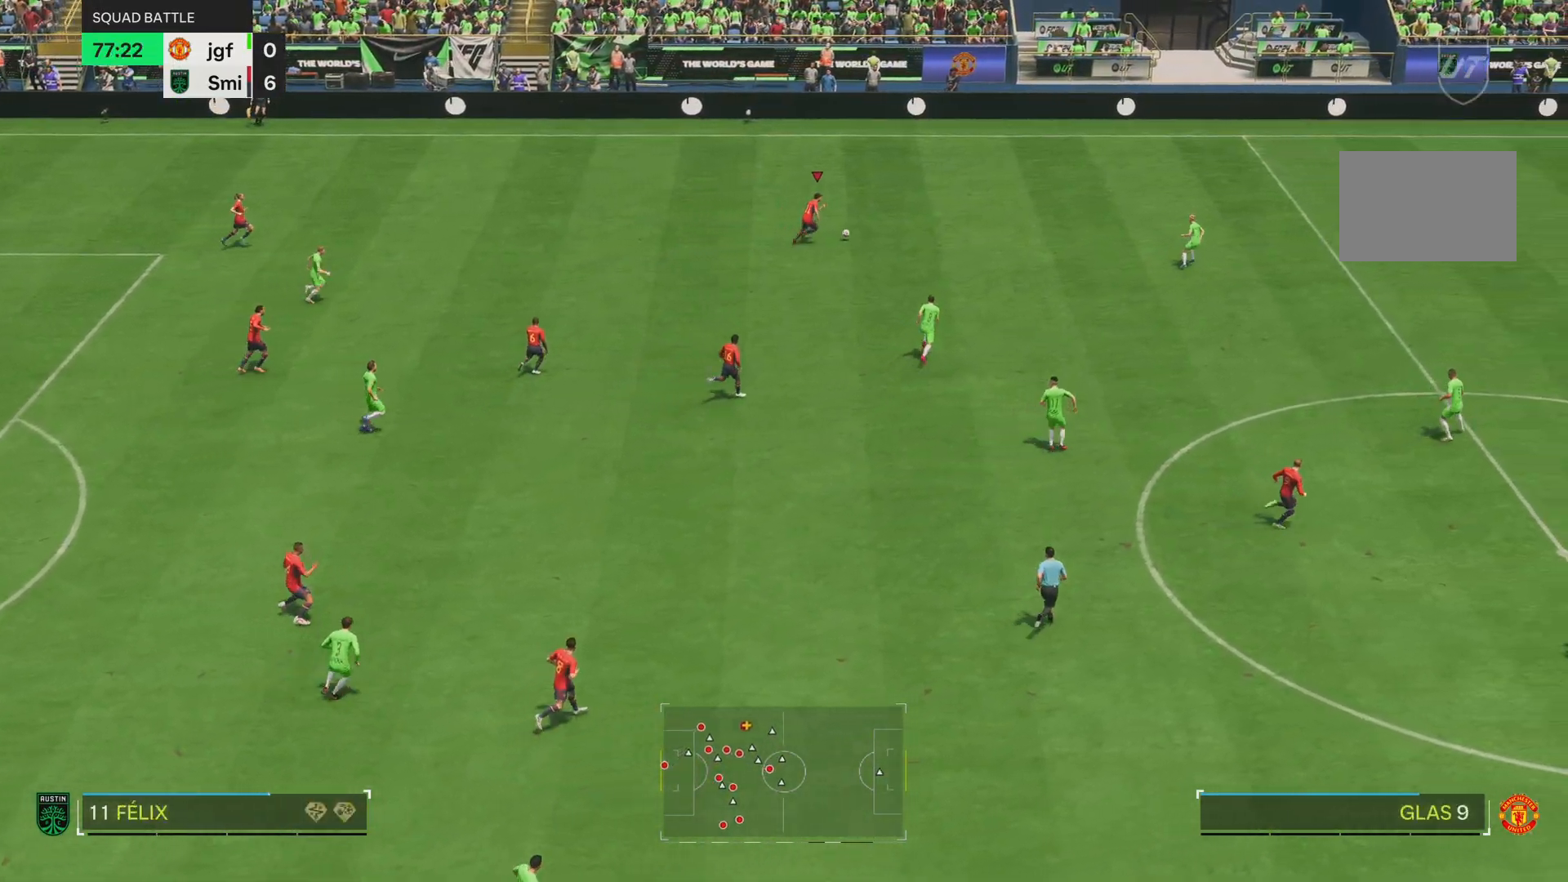
{"buttons": ["R2"], "left_stick": "right", "right_stick": "center", "events": []}